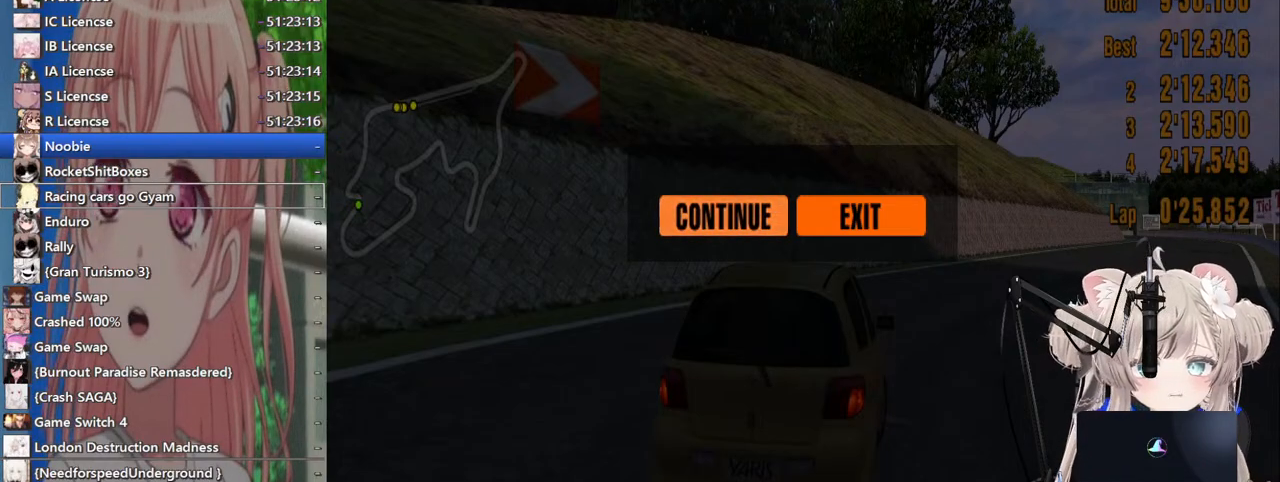
Gameplay with a controller (PlayStation layout); each line is a JSON object with the inputs held at the frame after it. "events" lists button and stick changes between this image and that frame as [ms after this image, input, new state], when the widget could be followed in between. Not read: L1 R1.
{"buttons": ["R2"], "left_stick": "up-right", "right_stick": "center", "events": [[267, "CROSS", "down"], [333, "CROSS", "up"], [367, "R2", "down"], [400, "left_stick", "up-right"]]}
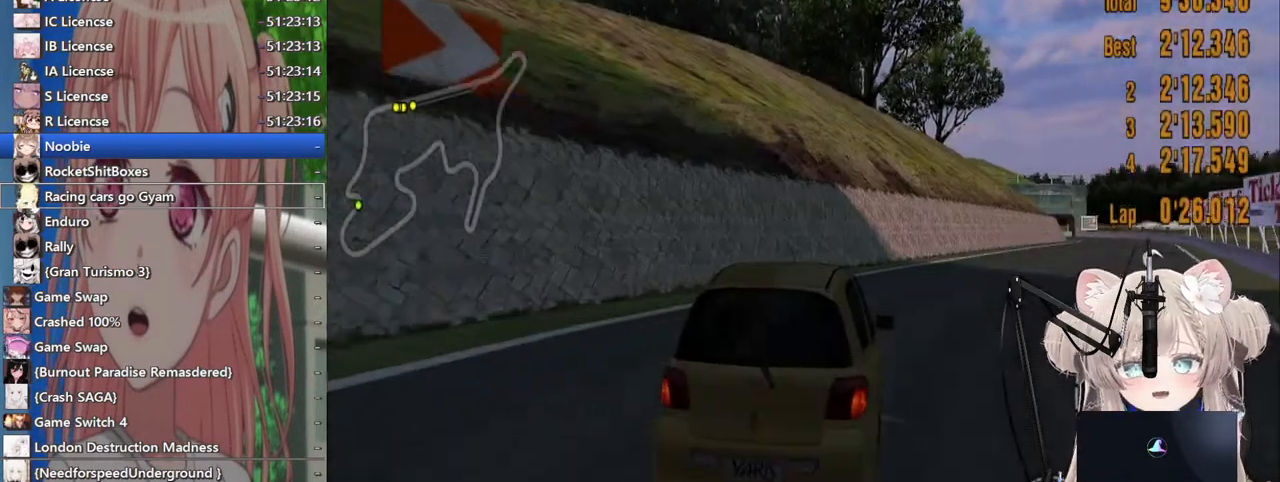
{"buttons": ["R2"], "left_stick": "center", "right_stick": "center", "events": [[500, "left_stick", "center"]]}
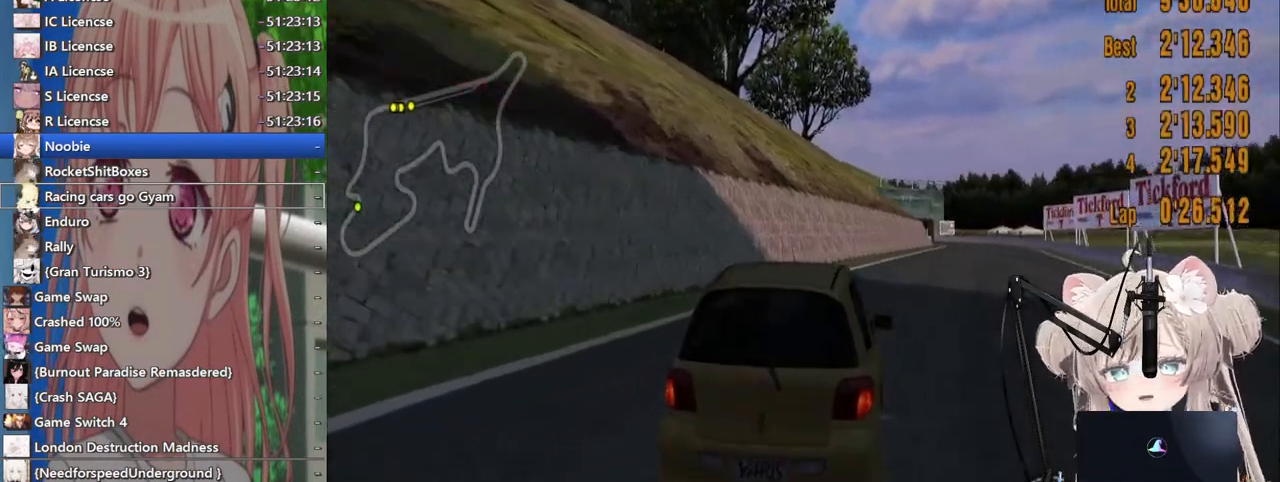
{"buttons": ["R2"], "left_stick": "center", "right_stick": "center", "events": []}
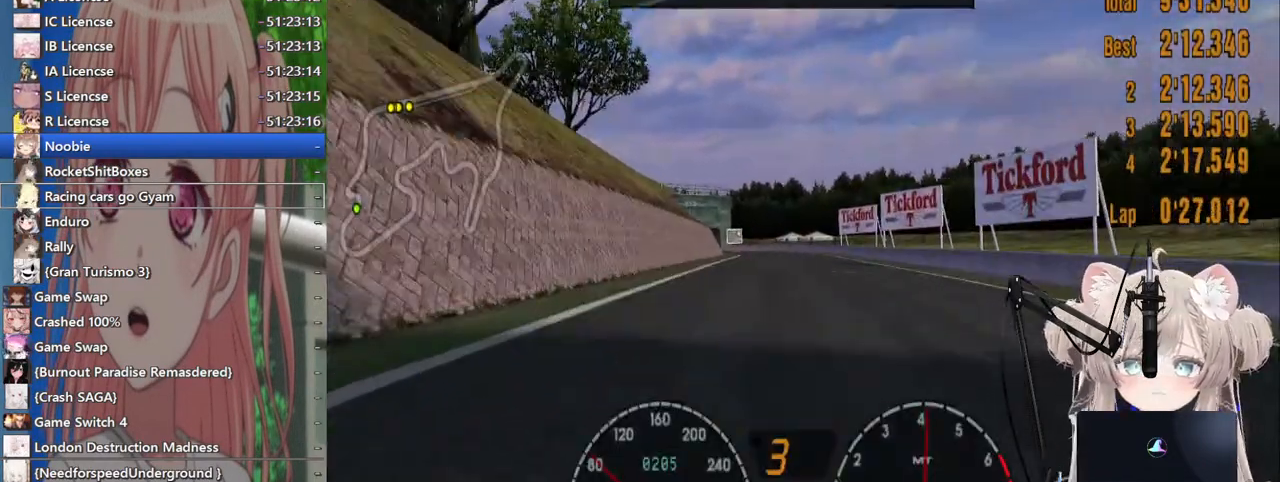
{"buttons": ["R2"], "left_stick": "center", "right_stick": "center", "events": []}
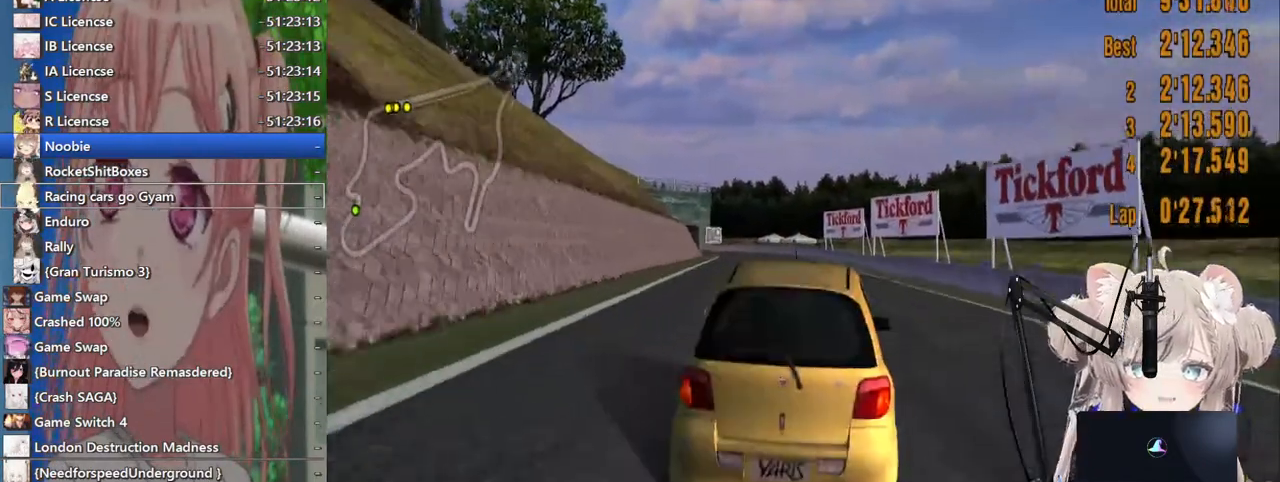
{"buttons": ["R2"], "left_stick": "center", "right_stick": "center", "events": []}
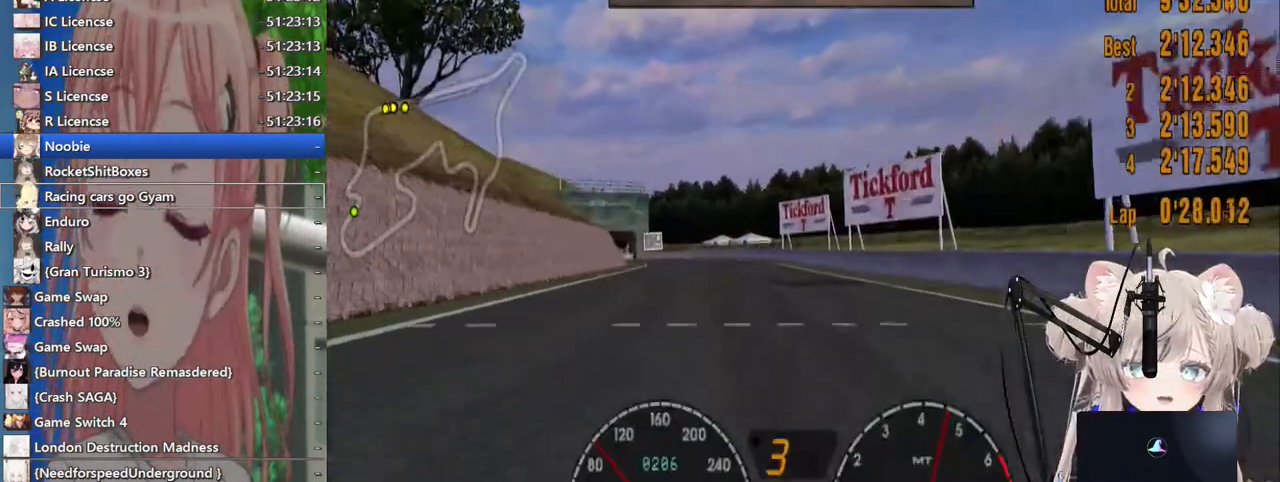
{"buttons": ["R2"], "left_stick": "center", "right_stick": "center", "events": []}
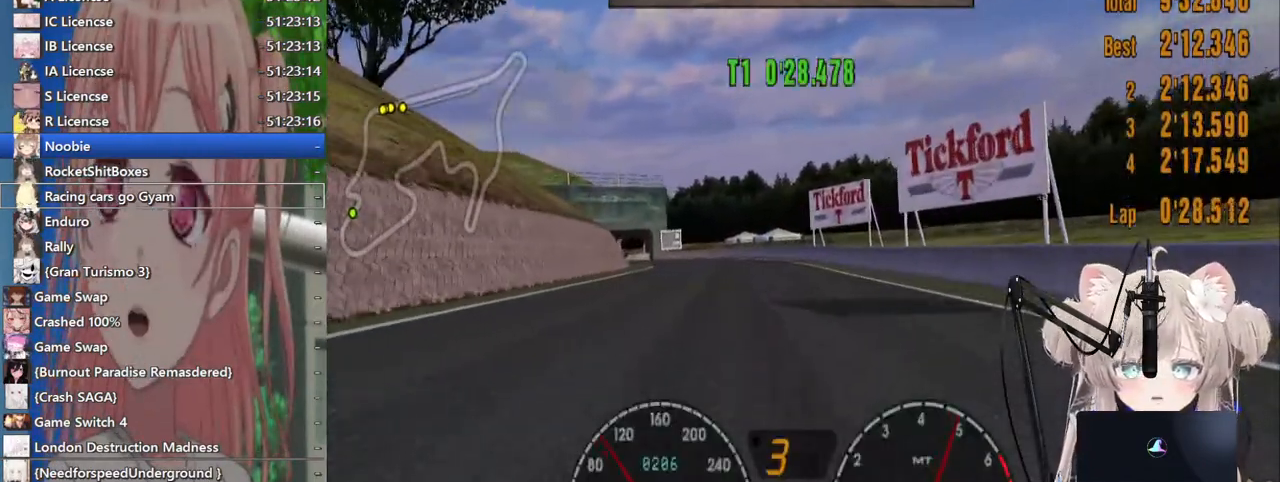
{"buttons": ["R2"], "left_stick": "left", "right_stick": "center", "events": [[483, "left_stick", "left"]]}
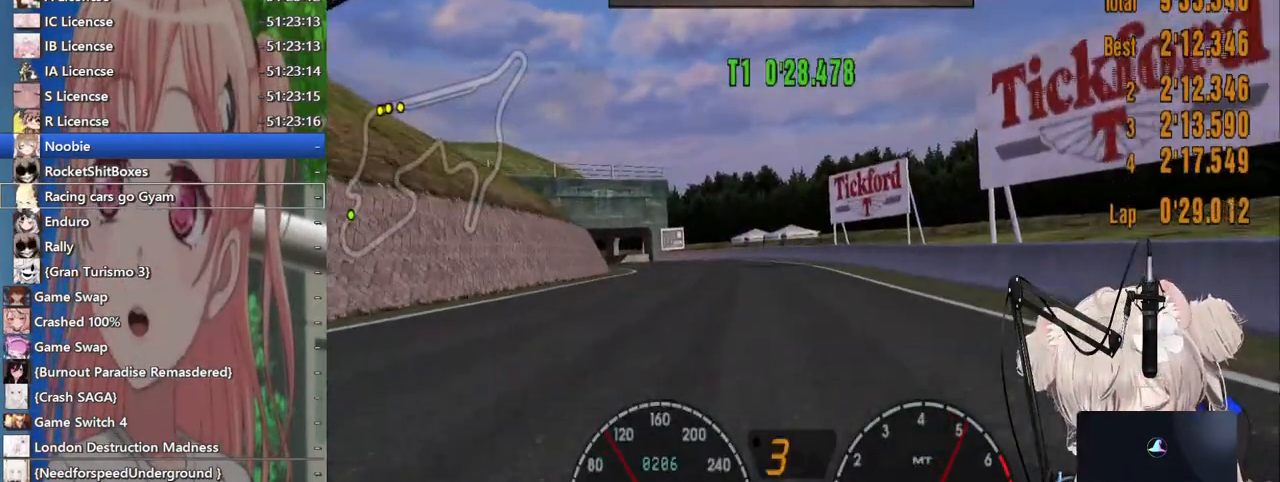
{"buttons": ["R2"], "left_stick": "left", "right_stick": "center", "events": [[117, "left_stick", "center"], [317, "left_stick", "left"]]}
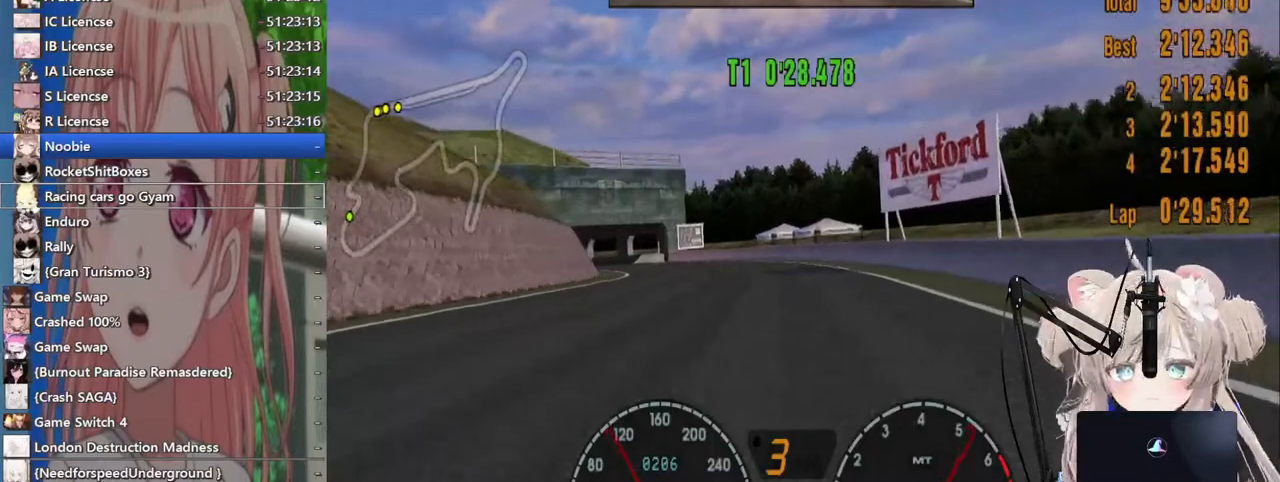
{"buttons": ["R2"], "left_stick": "left", "right_stick": "center", "events": []}
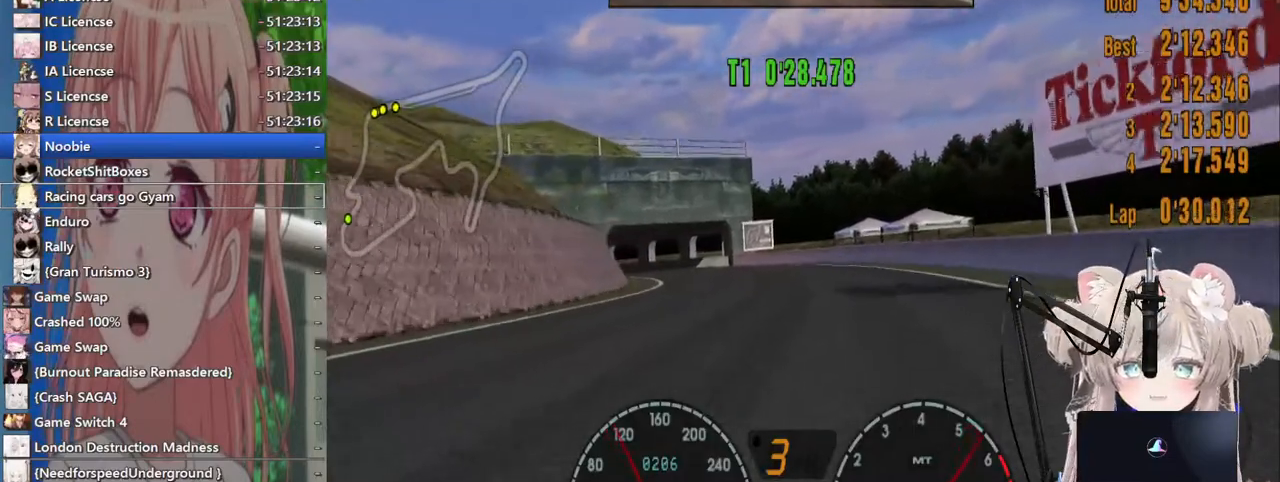
{"buttons": ["R2"], "left_stick": "left", "right_stick": "center", "events": [[100, "left_stick", "center"], [267, "left_stick", "left"]]}
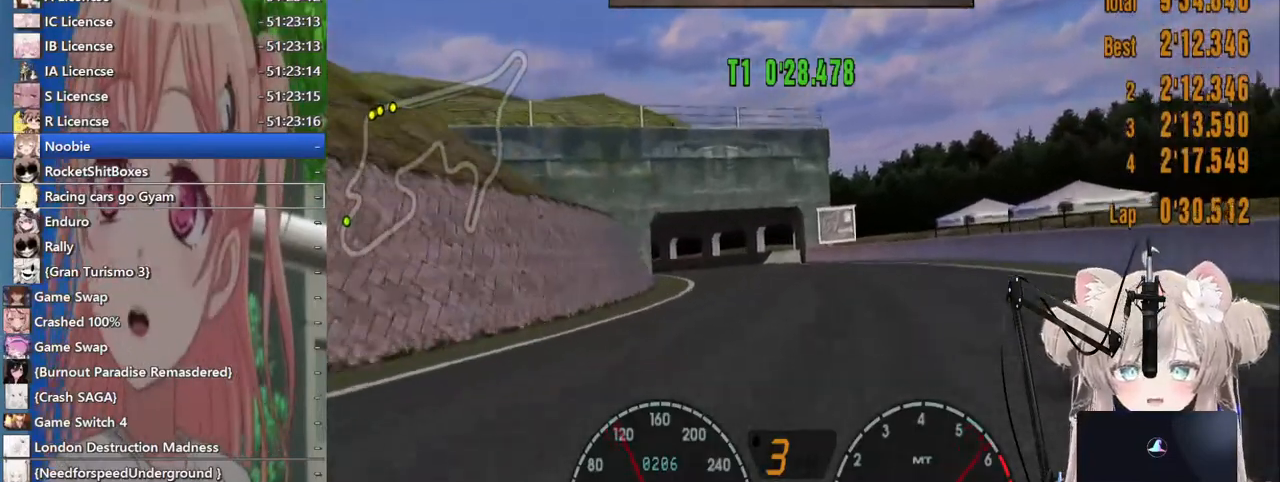
{"buttons": ["R2"], "left_stick": "left", "right_stick": "center", "events": [[200, "left_stick", "center"], [317, "left_stick", "left"]]}
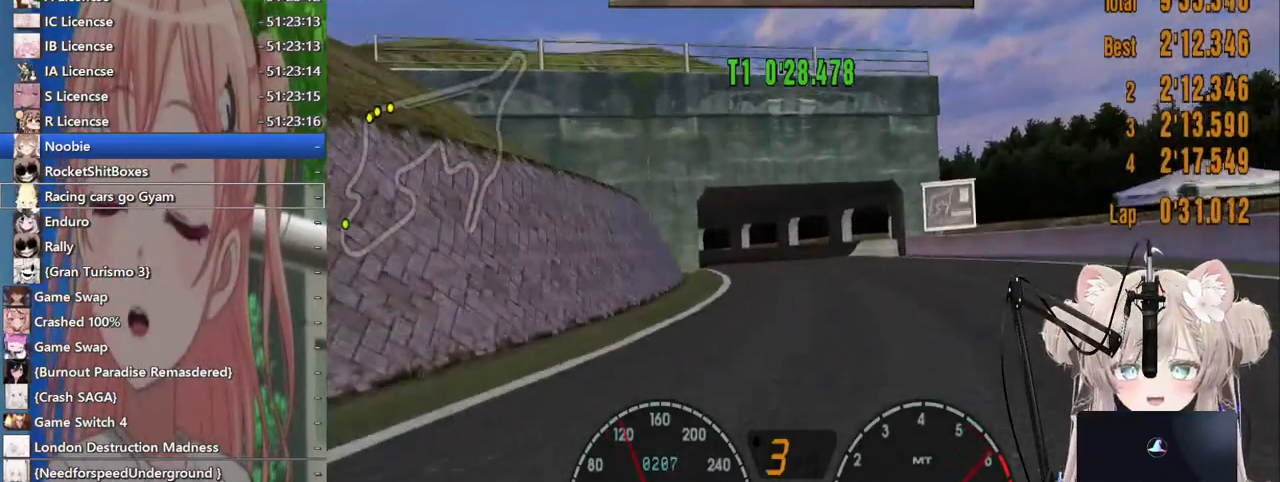
{"buttons": ["R2"], "left_stick": "left", "right_stick": "center", "events": [[100, "left_stick", "down-left"], [417, "left_stick", "left"]]}
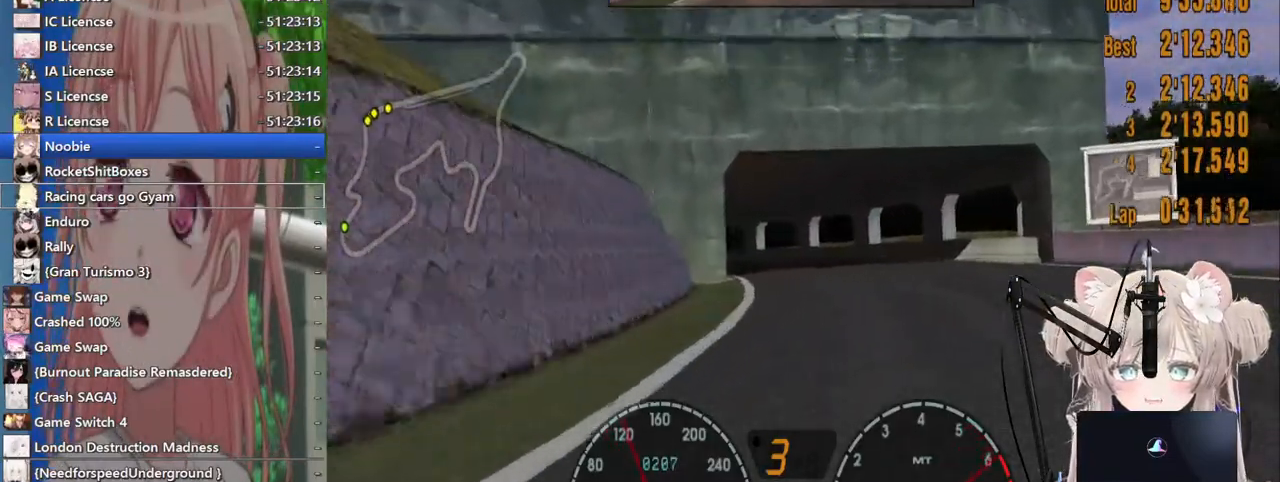
{"buttons": ["R2"], "left_stick": "left", "right_stick": "center", "events": []}
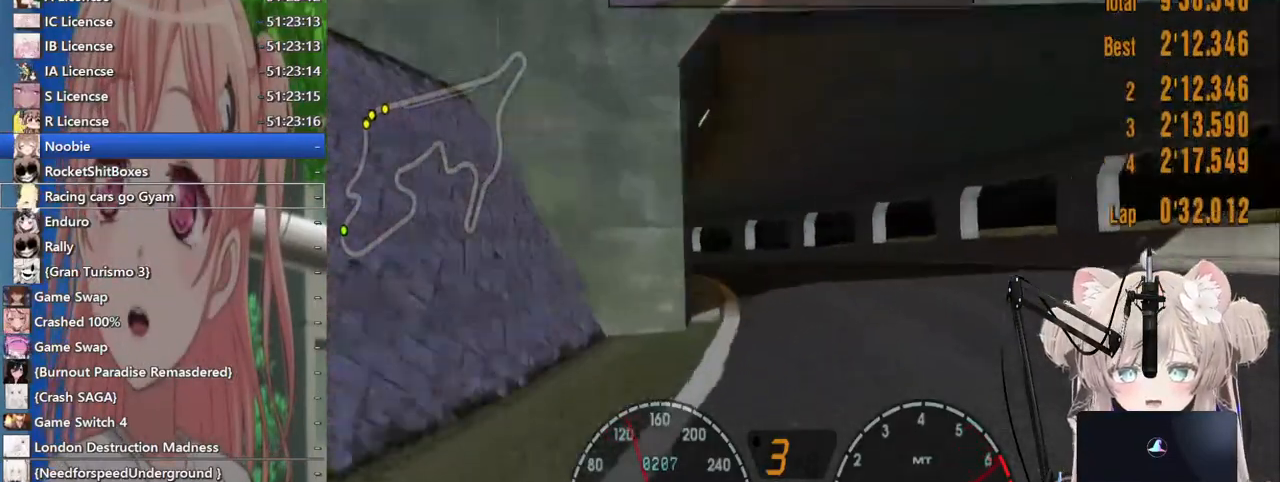
{"buttons": [], "left_stick": "left", "right_stick": "center", "events": [[100, "R2", "up"]]}
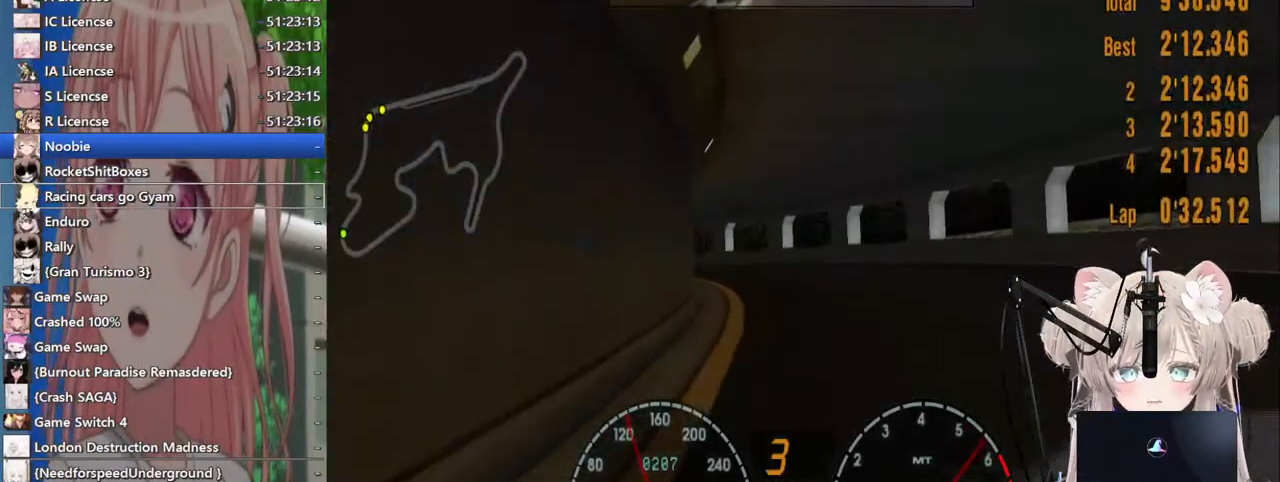
{"buttons": ["R2"], "left_stick": "center", "right_stick": "center", "events": [[17, "L2", "down"], [133, "L2", "up"], [167, "R2", "down"], [267, "left_stick", "center"]]}
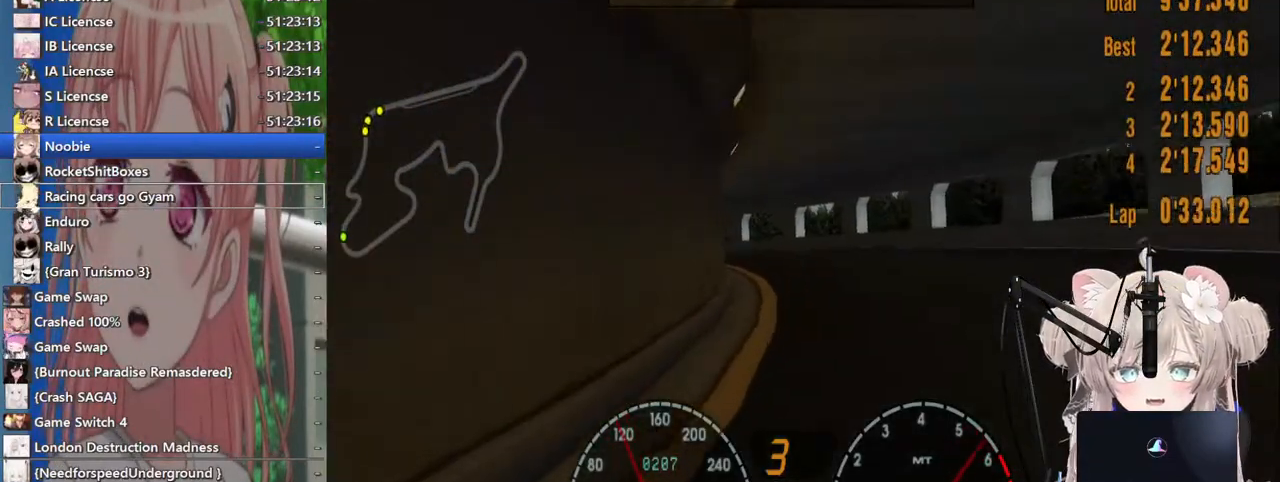
{"buttons": ["R2"], "left_stick": "left", "right_stick": "center", "events": [[283, "left_stick", "left"]]}
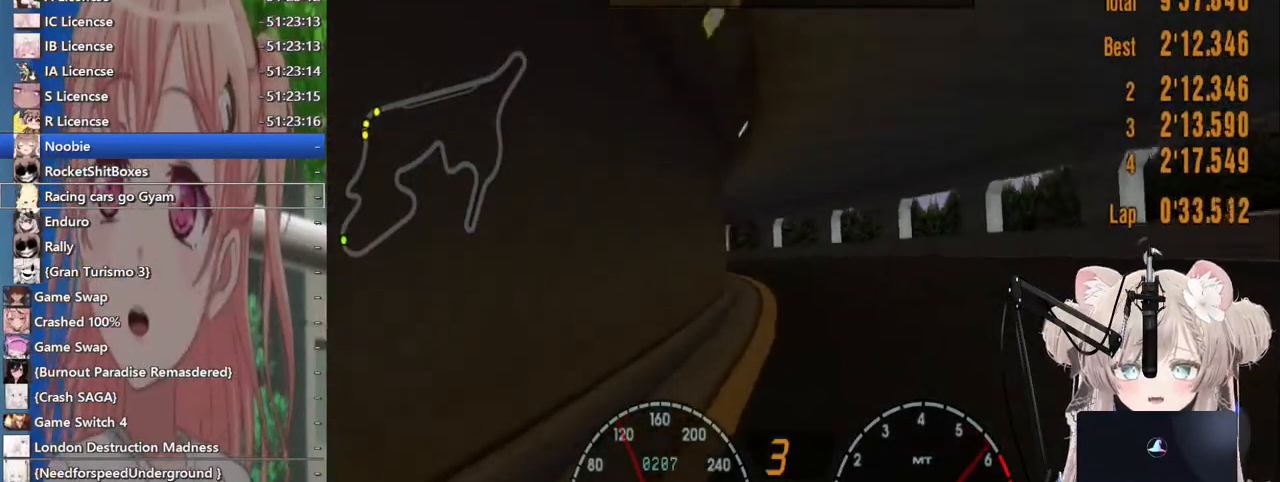
{"buttons": ["R2"], "left_stick": "left", "right_stick": "center", "events": []}
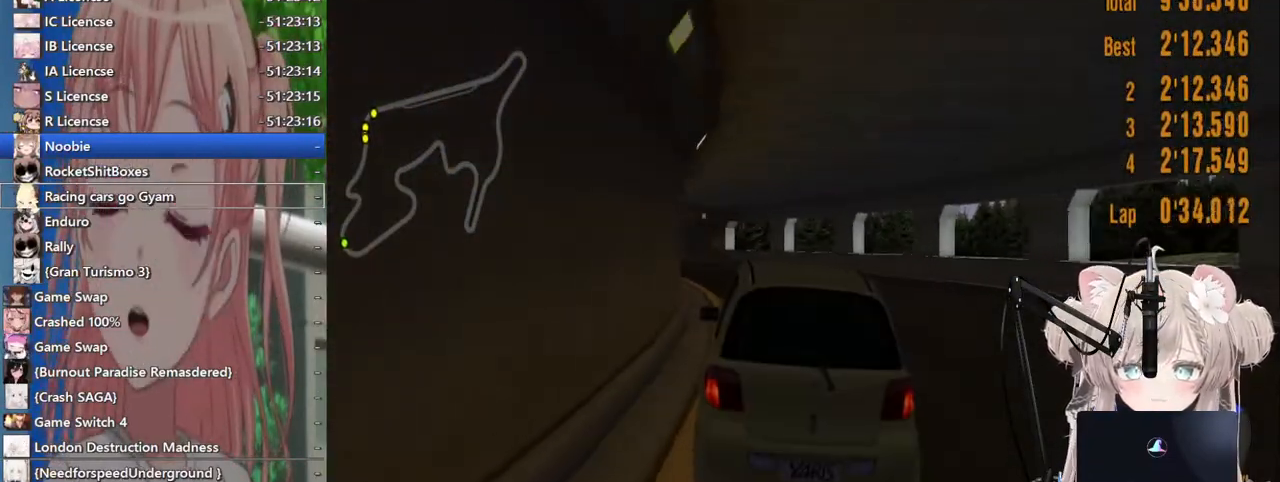
{"buttons": ["R2"], "left_stick": "left", "right_stick": "center", "events": [[133, "R2", "up"], [433, "R2", "down"]]}
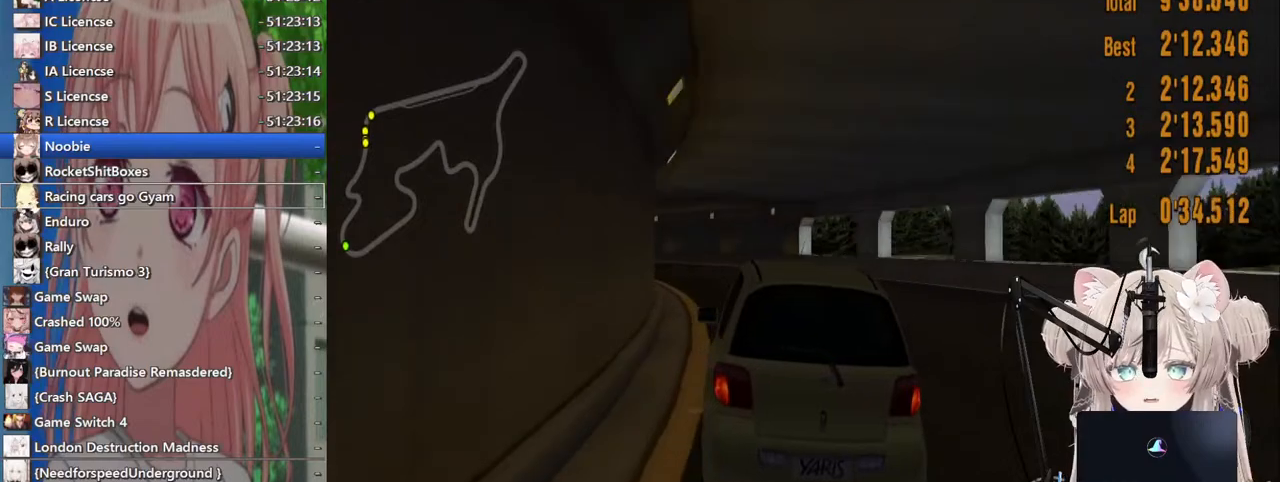
{"buttons": ["R2"], "left_stick": "left", "right_stick": "center", "events": []}
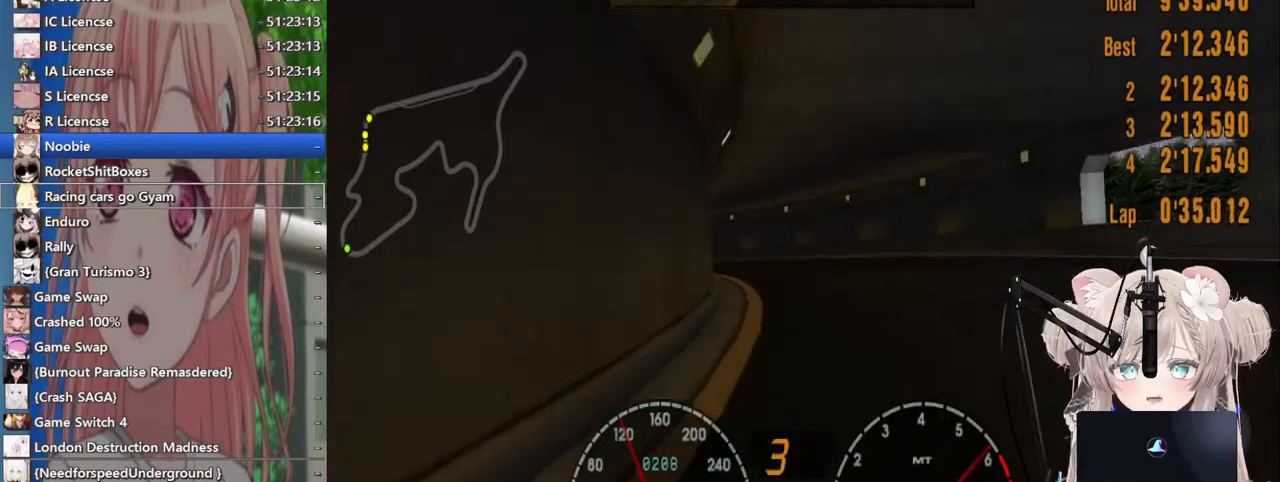
{"buttons": ["R2"], "left_stick": "left", "right_stick": "center", "events": []}
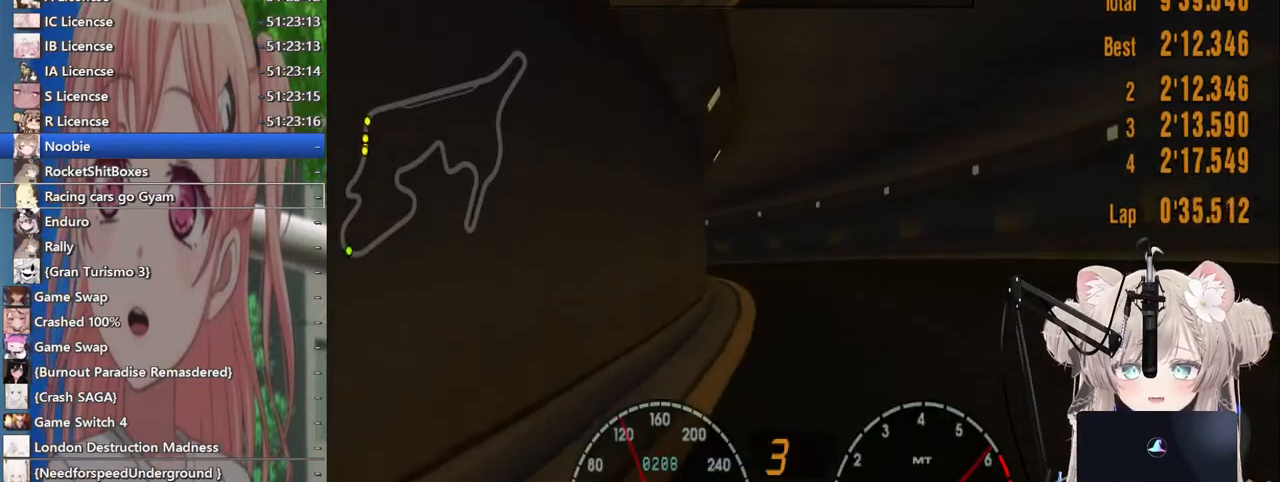
{"buttons": ["R2"], "left_stick": "left", "right_stick": "center", "events": []}
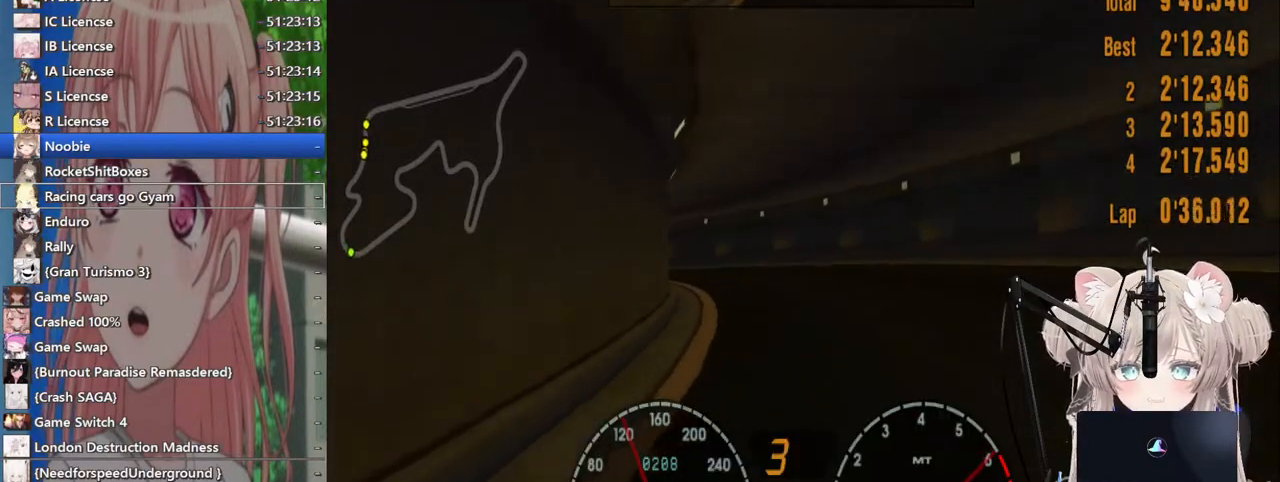
{"buttons": ["R2"], "left_stick": "left", "right_stick": "center", "events": [[33, "R2", "up"], [133, "R2", "down"]]}
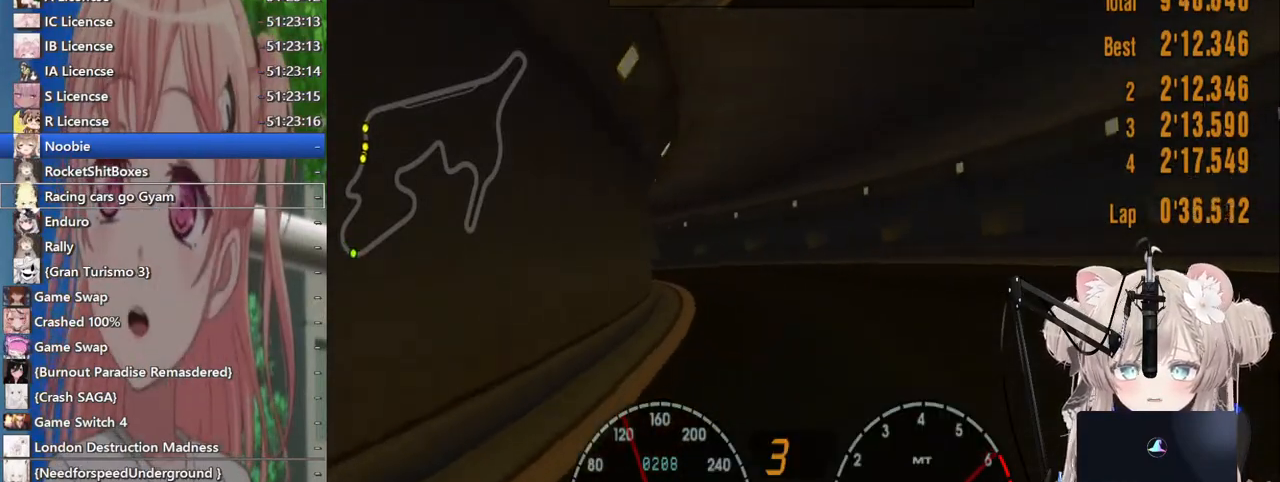
{"buttons": ["R2"], "left_stick": "left", "right_stick": "center", "events": []}
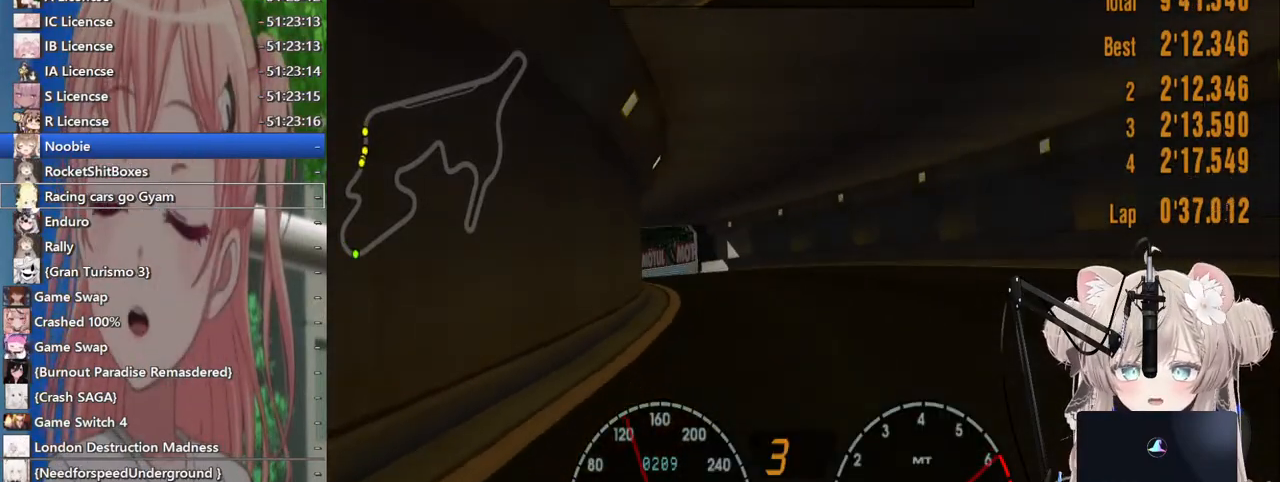
{"buttons": ["R2"], "left_stick": "left", "right_stick": "center", "events": []}
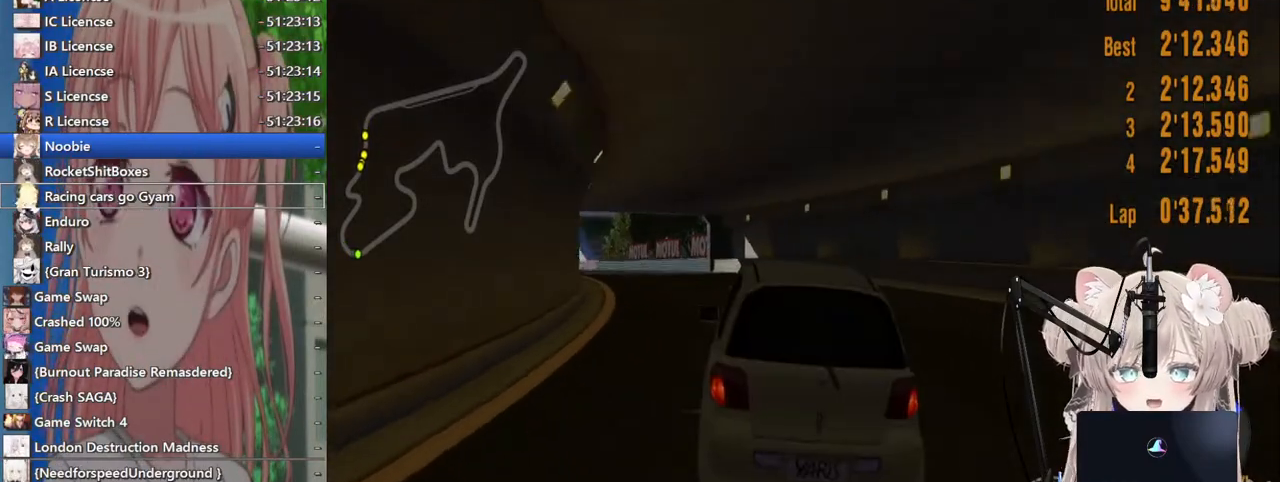
{"buttons": ["R2"], "left_stick": "left", "right_stick": "center", "events": []}
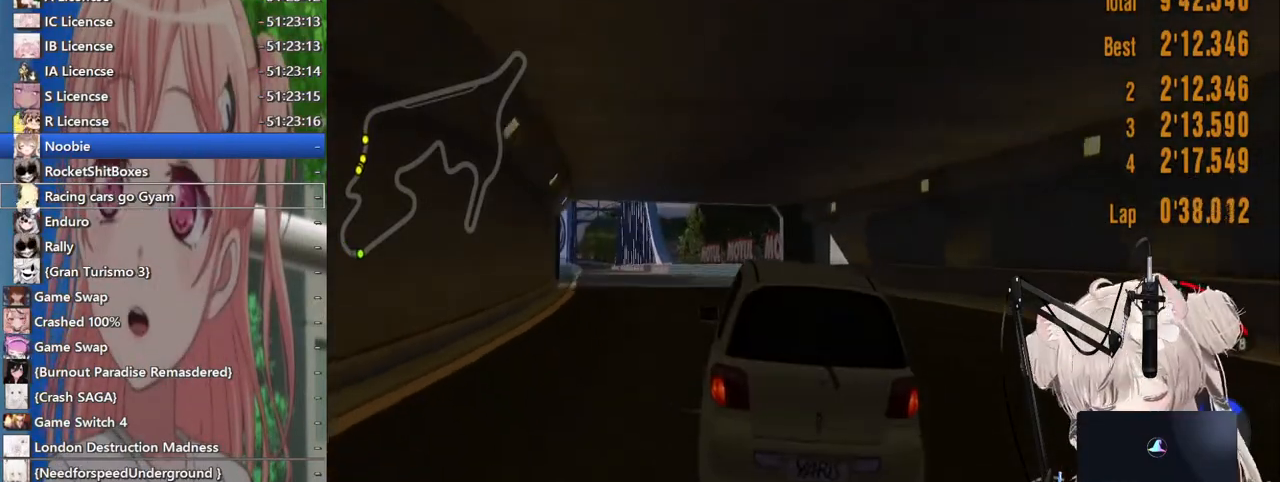
{"buttons": ["R2"], "left_stick": "left", "right_stick": "center", "events": []}
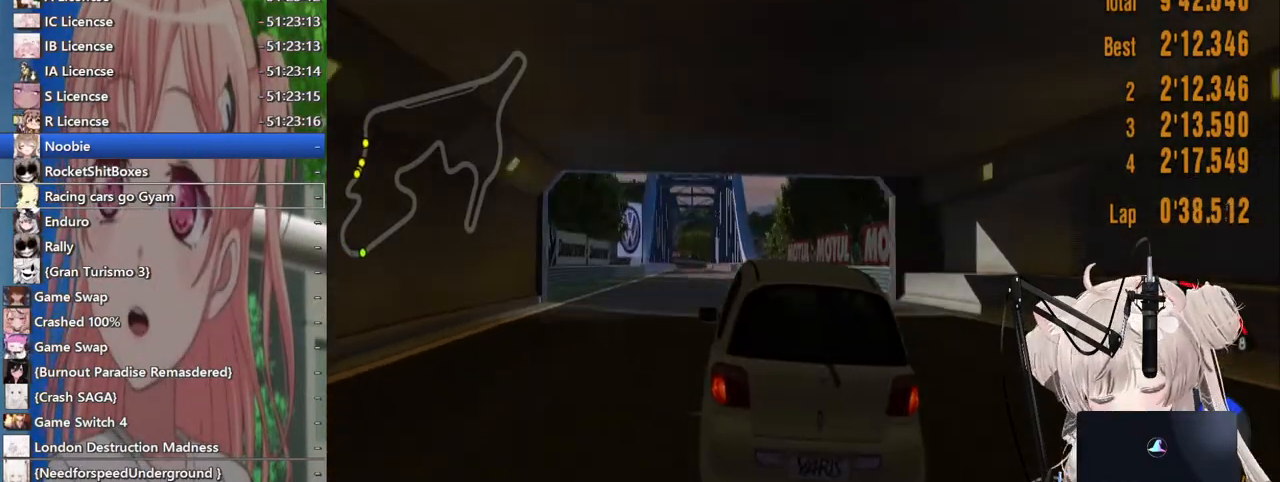
{"buttons": ["R2"], "left_stick": "right", "right_stick": "center", "events": [[183, "left_stick", "center"], [367, "left_stick", "right"]]}
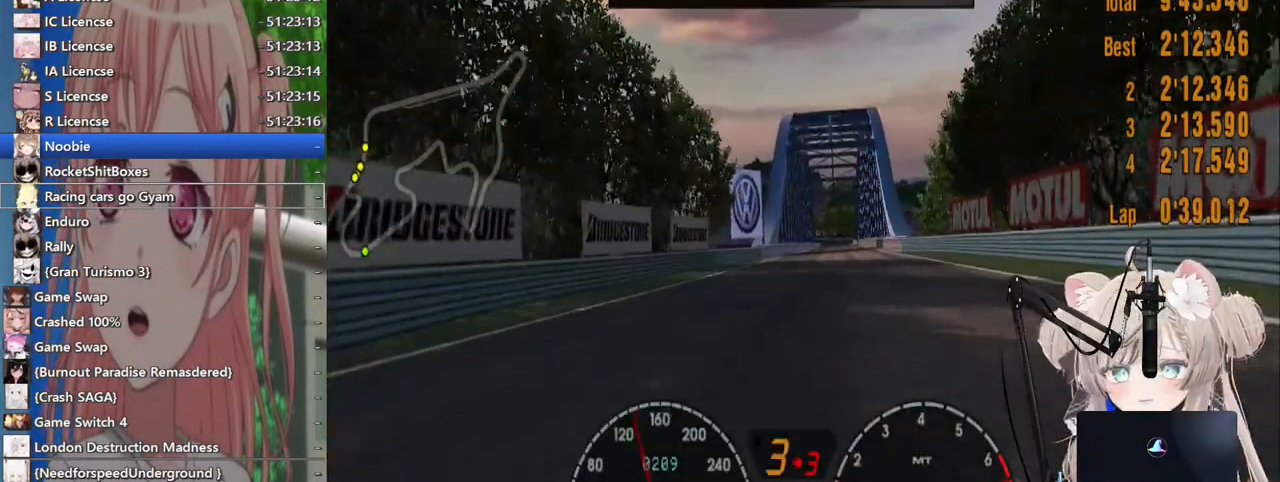
{"buttons": ["R2"], "left_stick": "down", "right_stick": "center", "events": [[267, "left_stick", "down-left"], [367, "left_stick", "down"]]}
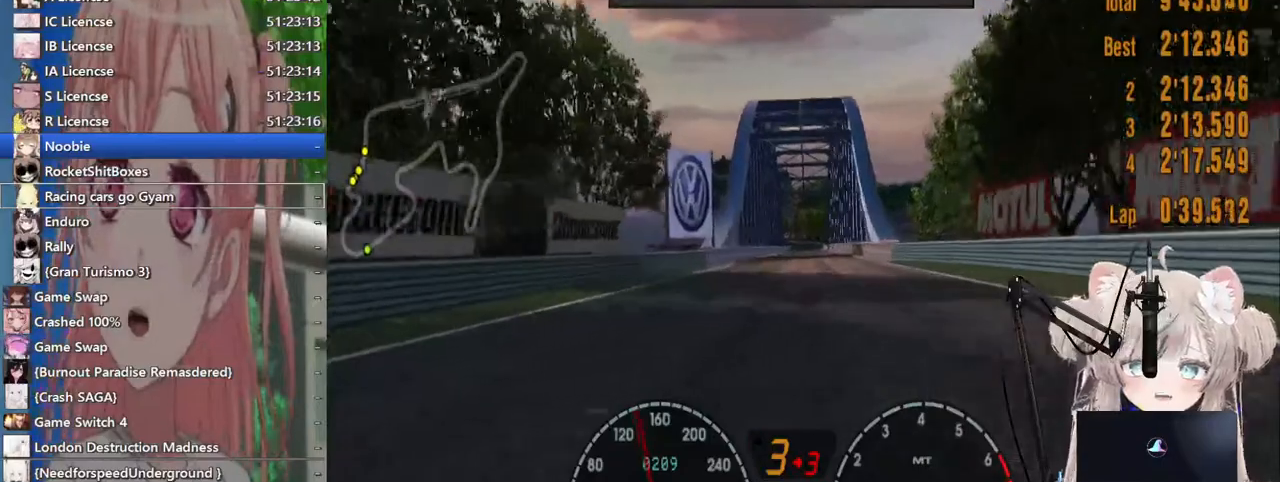
{"buttons": ["R2"], "left_stick": "down-right", "right_stick": "center", "events": [[17, "CROSS", "down"], [133, "CROSS", "up"], [450, "left_stick", "down-right"]]}
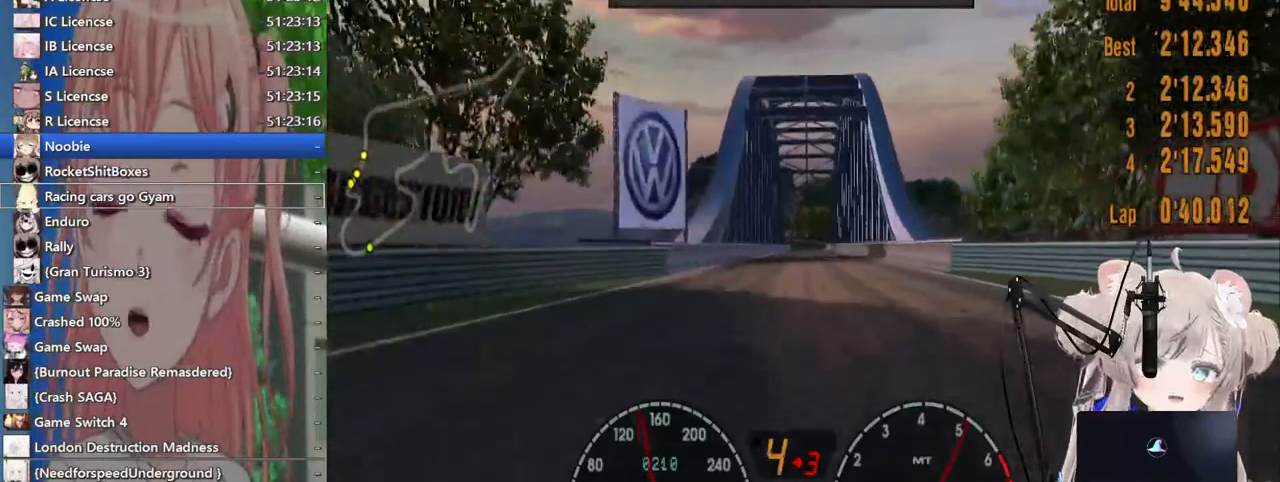
{"buttons": ["R2"], "left_stick": "down-right", "right_stick": "center", "events": []}
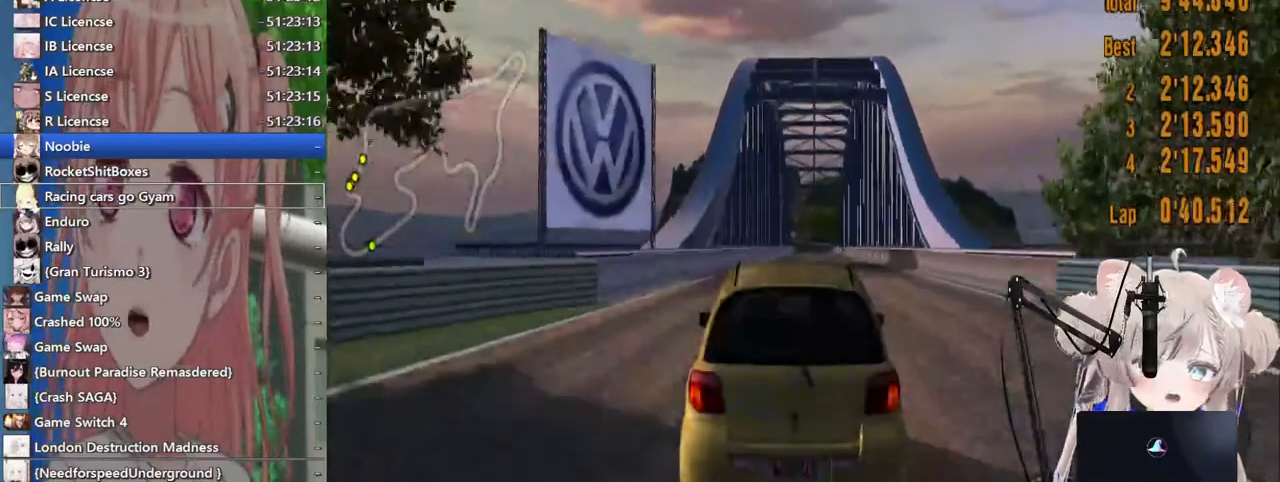
{"buttons": ["R2"], "left_stick": "center", "right_stick": "center", "events": [[483, "left_stick", "center"]]}